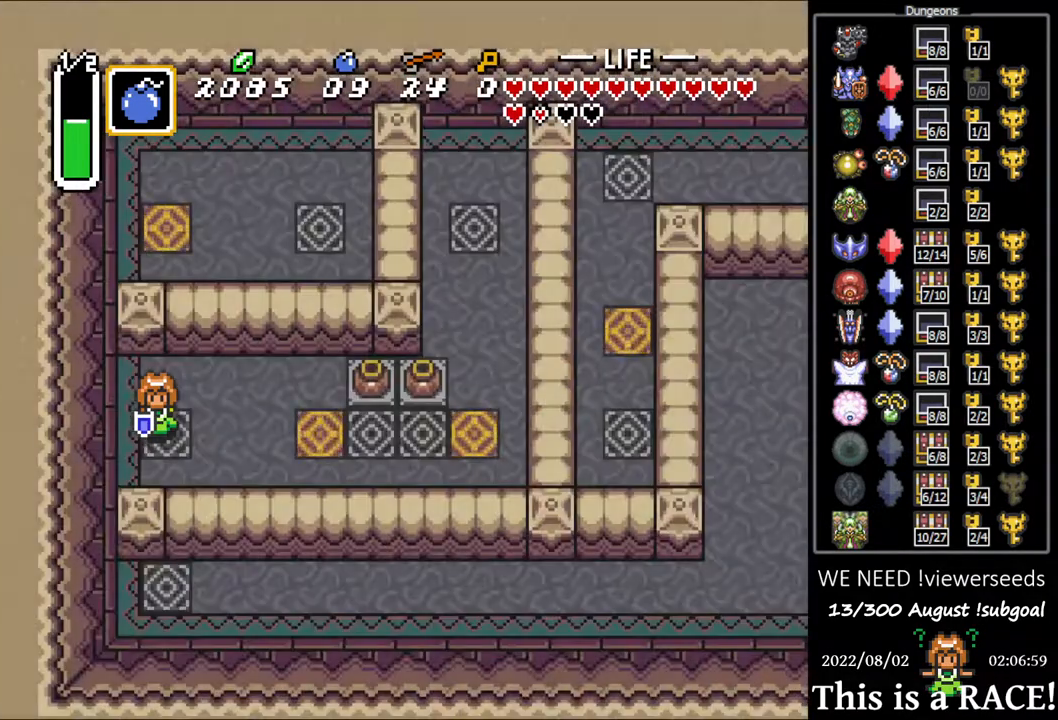
Gameplay with a controller (Nintendo layout); each line is a JSON object with the inputs held at the frame after it. "events" lists button and stick changes between this image and that frame as [ms after this image, input, new state], when the widget could be followed in between. Not read: A B L3 R3 X Y other_buttons.
{"buttons": [], "events": []}
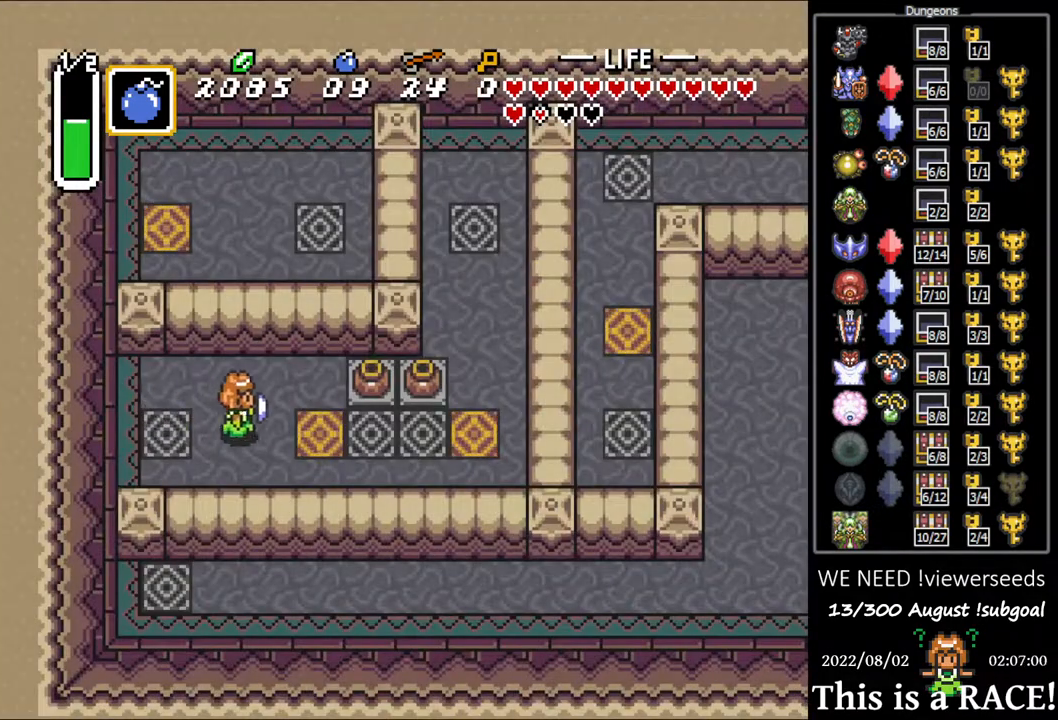
{"buttons": [], "events": []}
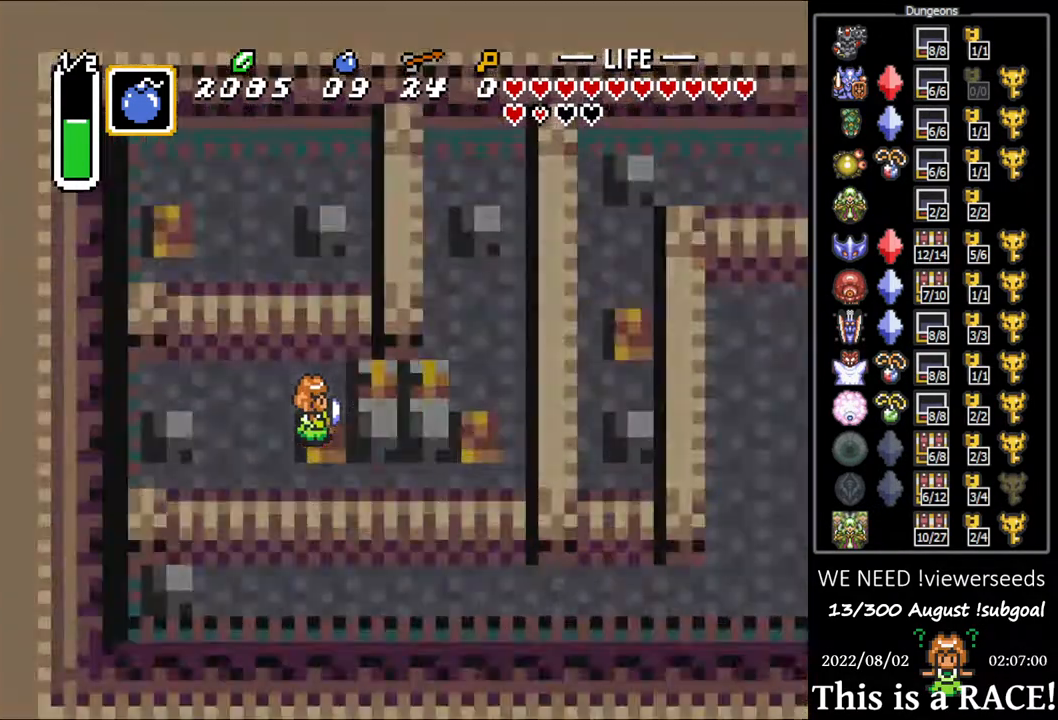
{"buttons": [], "events": []}
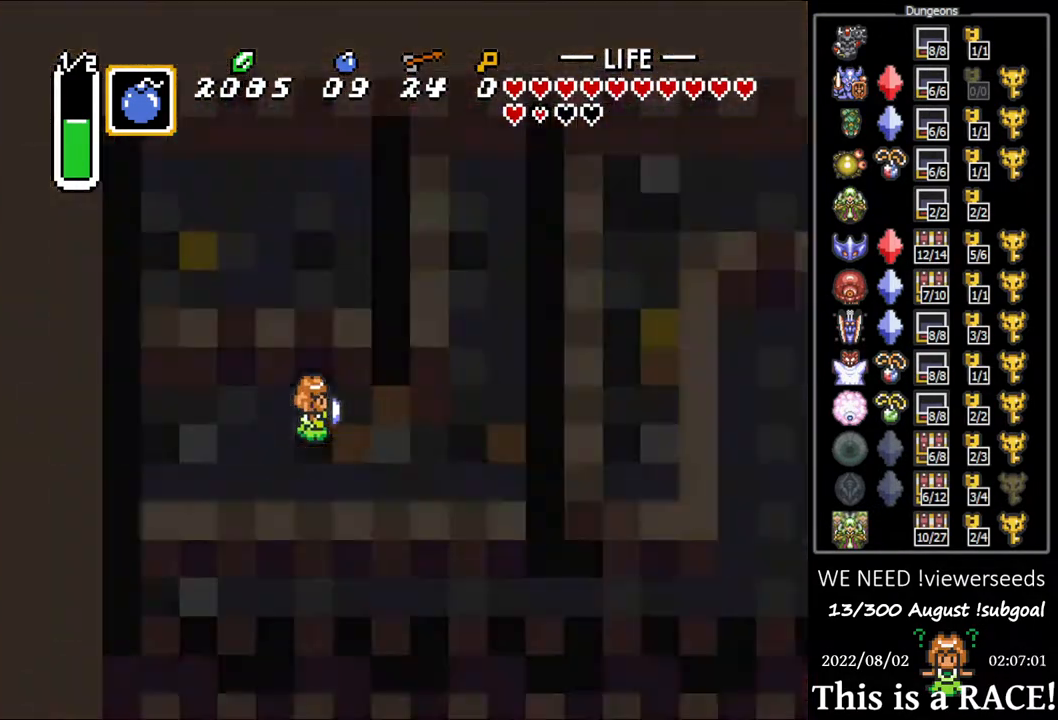
{"buttons": ["DPAD_DOWN"], "events": [[333, "DPAD_DOWN", "down"]]}
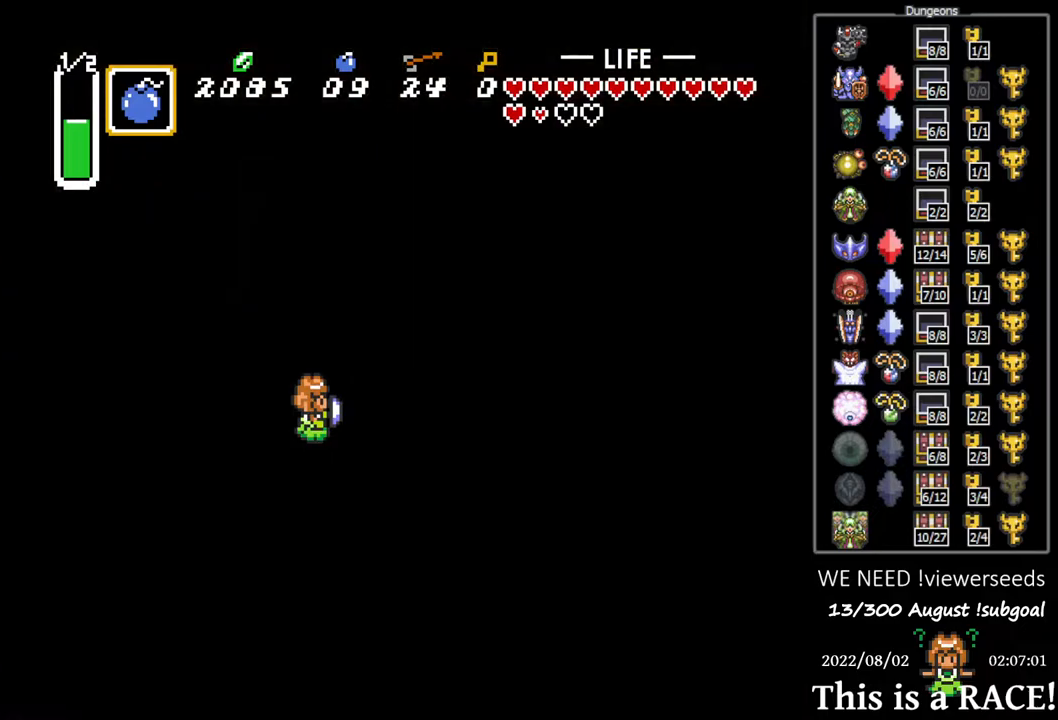
{"buttons": ["DPAD_DOWN"], "events": []}
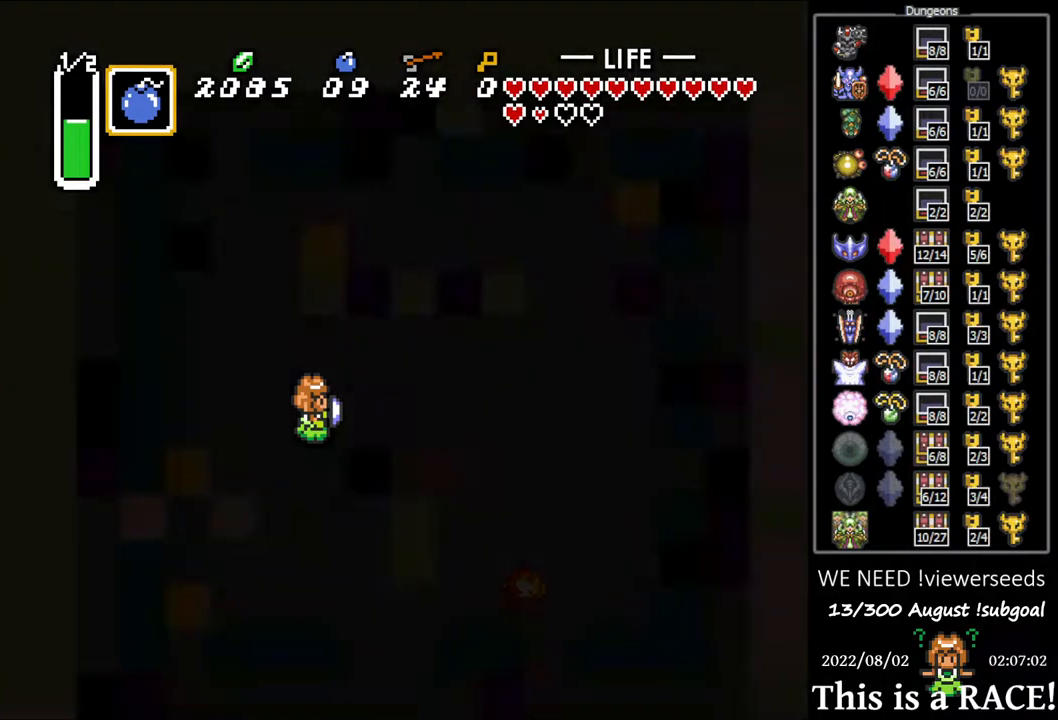
{"buttons": ["DPAD_DOWN"], "events": []}
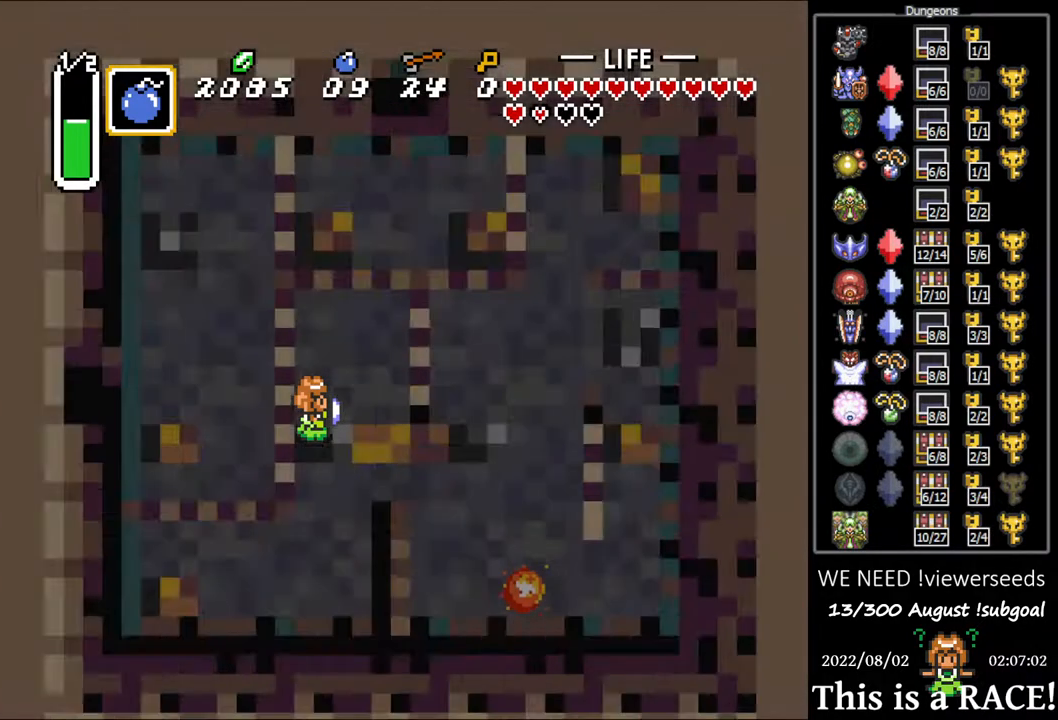
{"buttons": ["DPAD_DOWN"], "events": []}
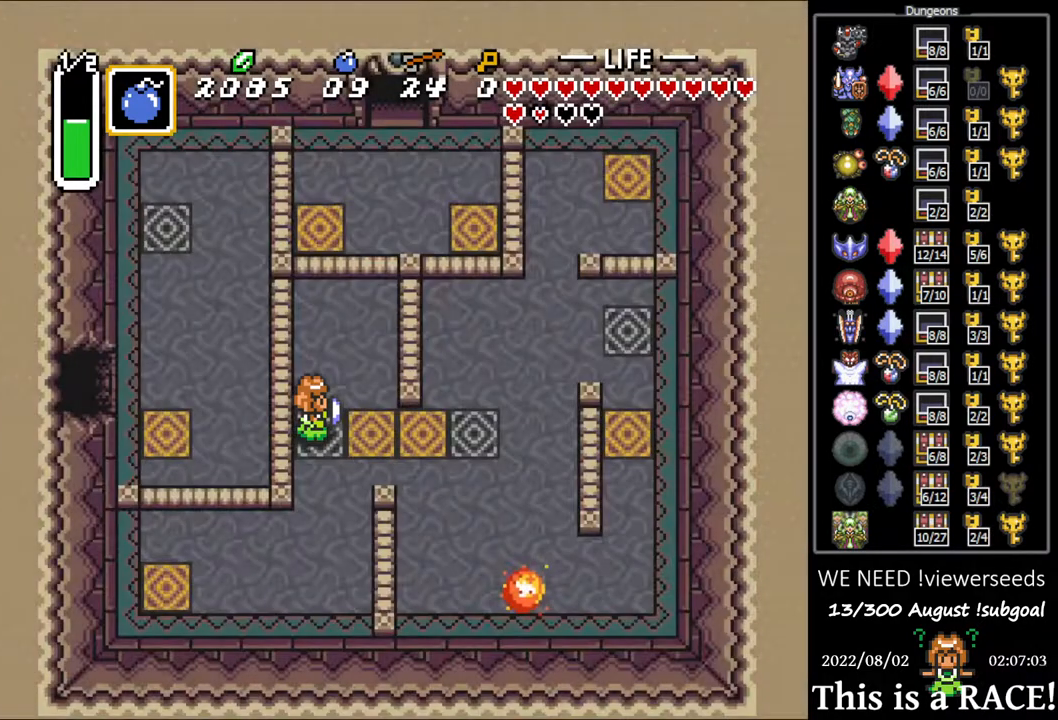
{"buttons": ["DPAD_DOWN"], "events": []}
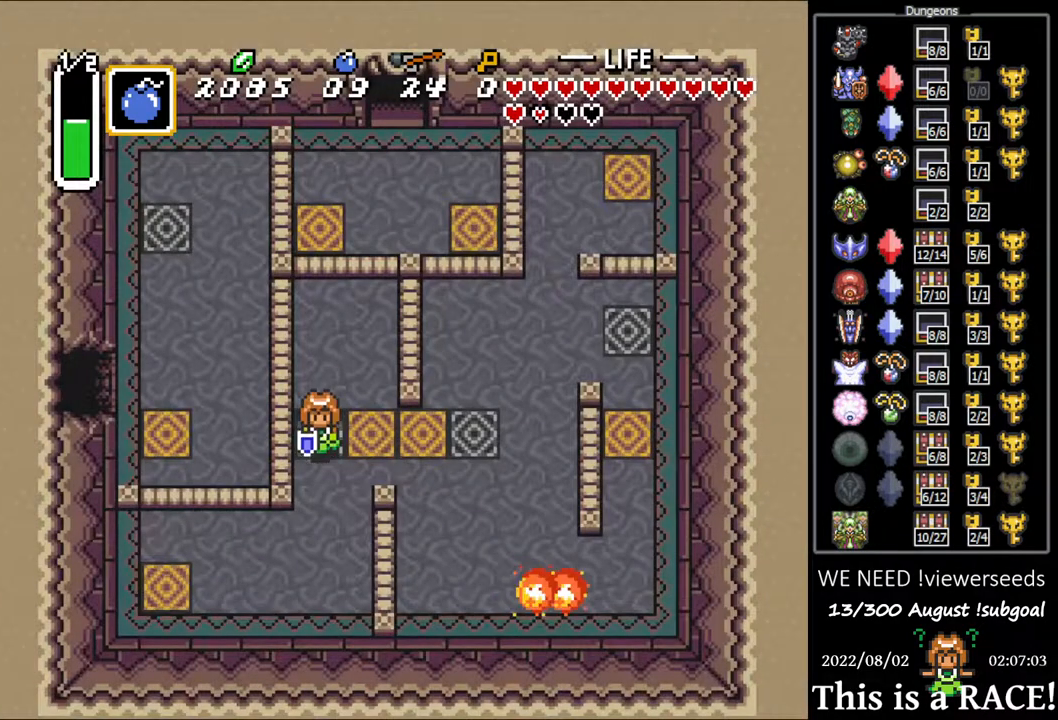
{"buttons": ["DPAD_LEFT"], "events": [[317, "DPAD_LEFT", "down"], [433, "DPAD_DOWN", "up"]]}
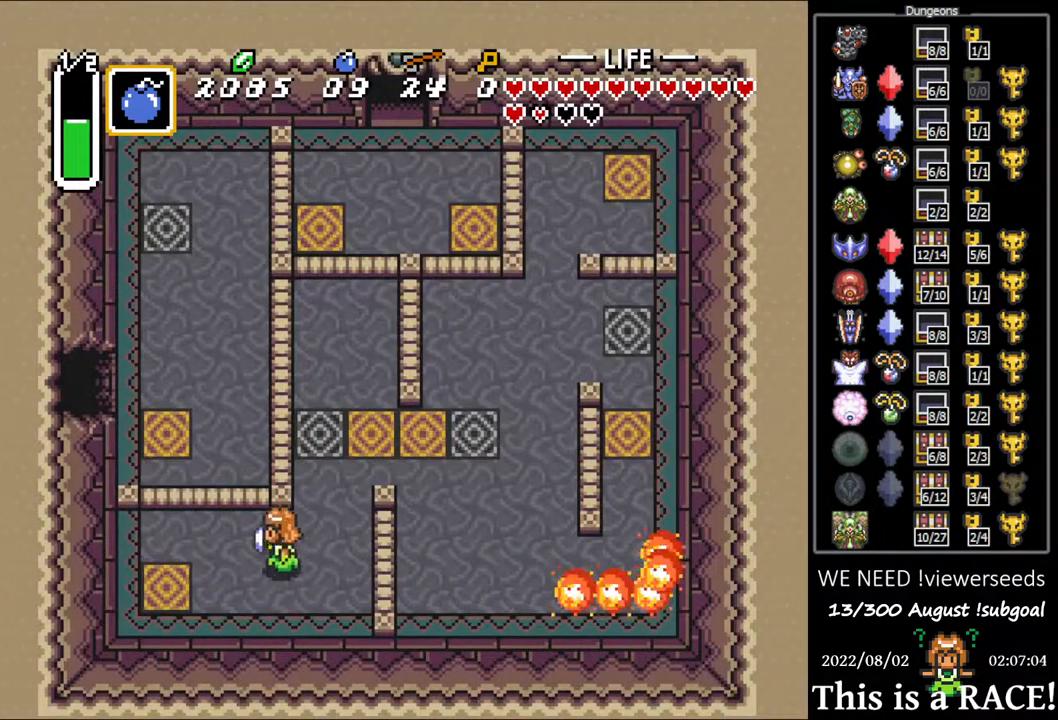
{"buttons": ["DPAD_LEFT"], "events": [[233, "DPAD_DOWN", "down"], [400, "DPAD_DOWN", "up"]]}
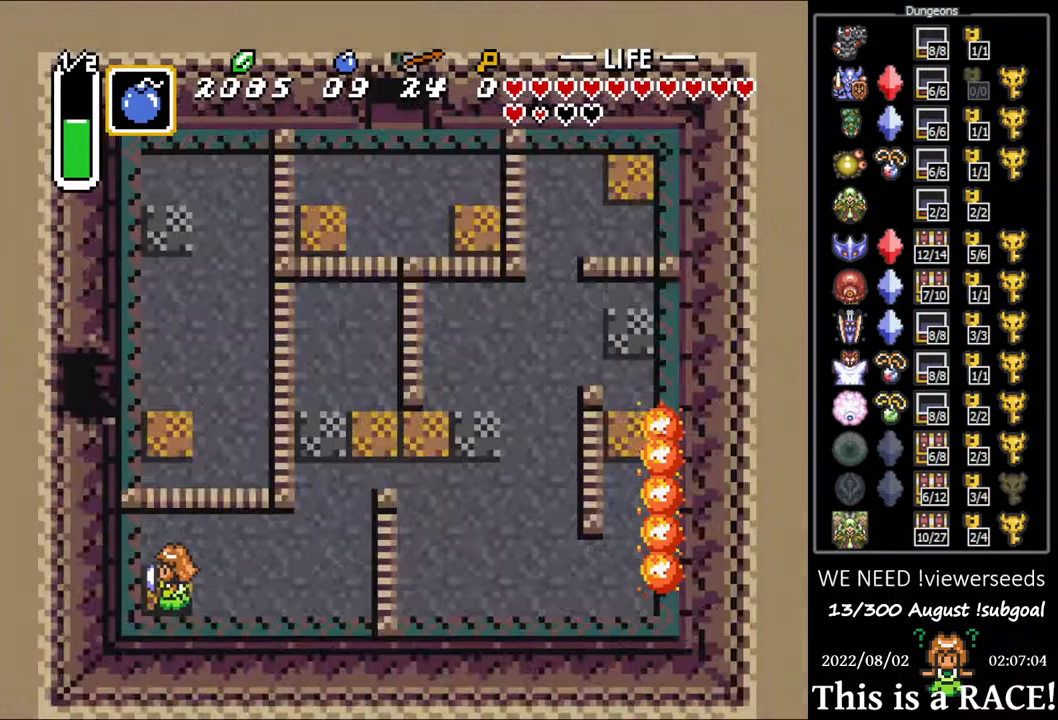
{"buttons": ["DPAD_DOWN"], "events": [[100, "DPAD_LEFT", "up"], [417, "DPAD_DOWN", "down"]]}
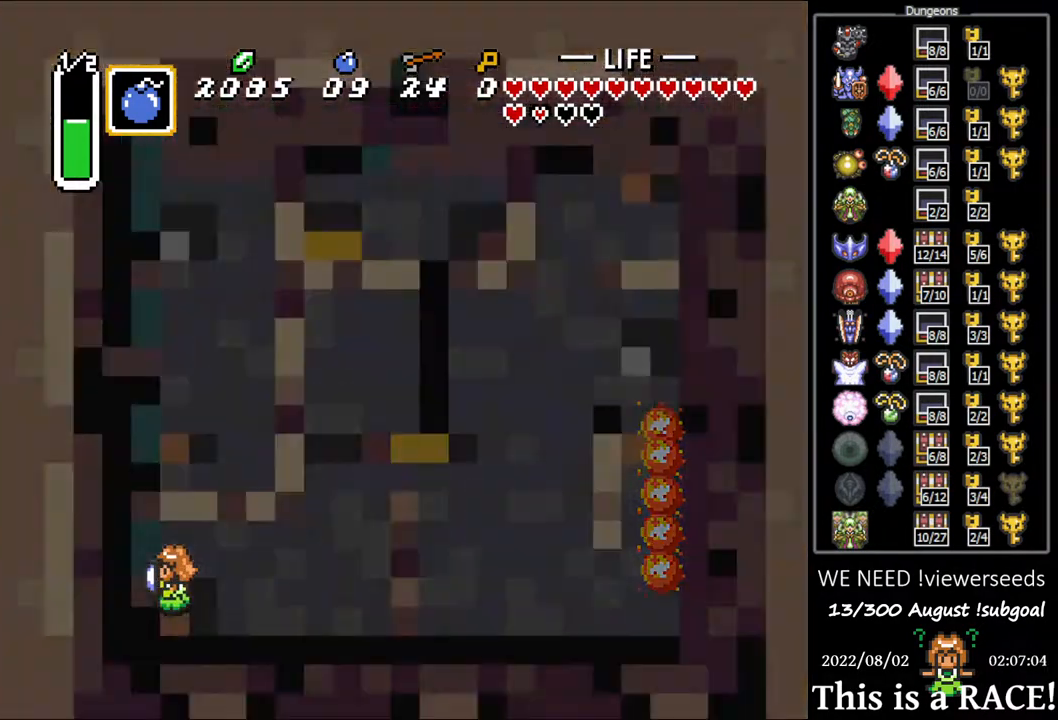
{"buttons": ["DPAD_DOWN"], "events": []}
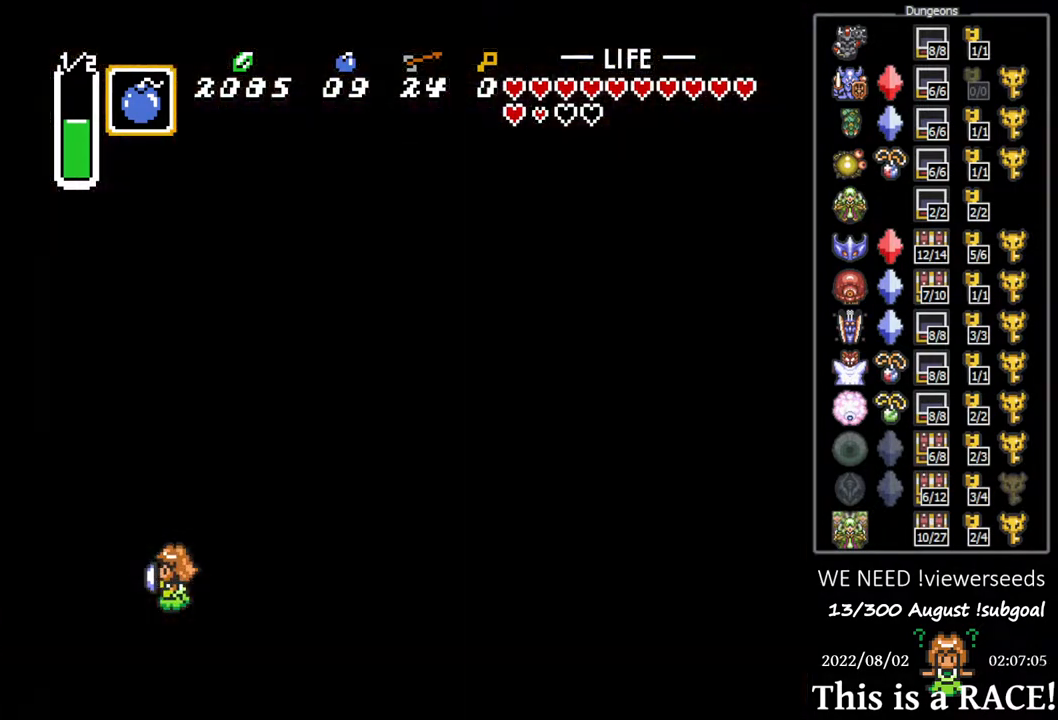
{"buttons": ["DPAD_DOWN"], "events": []}
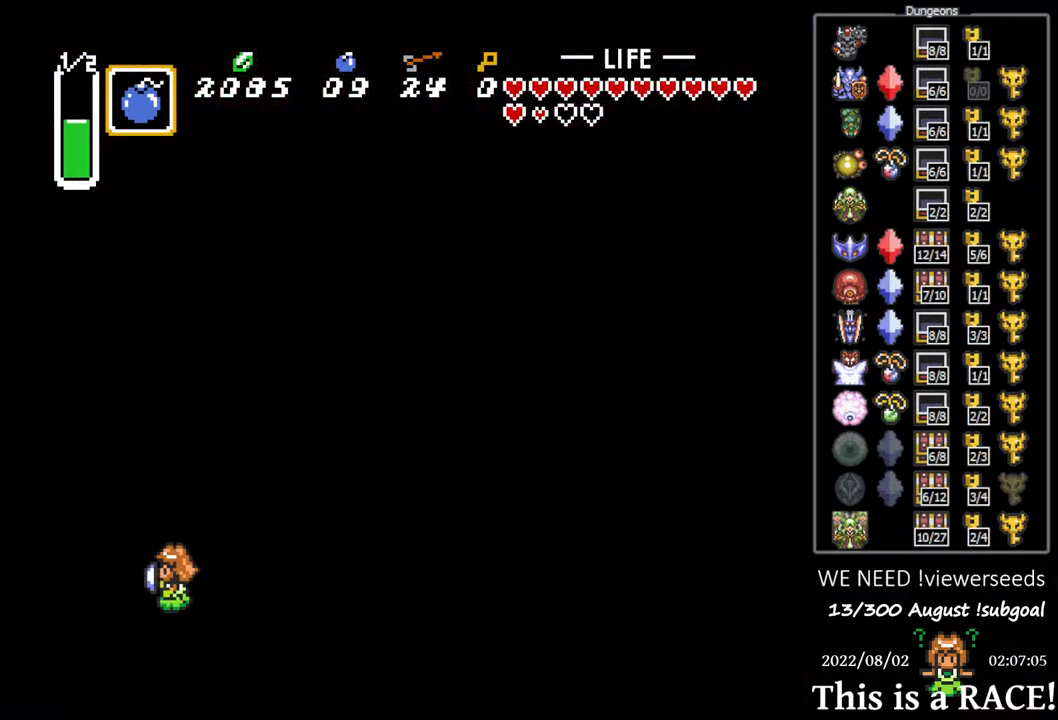
{"buttons": ["DPAD_DOWN"], "events": []}
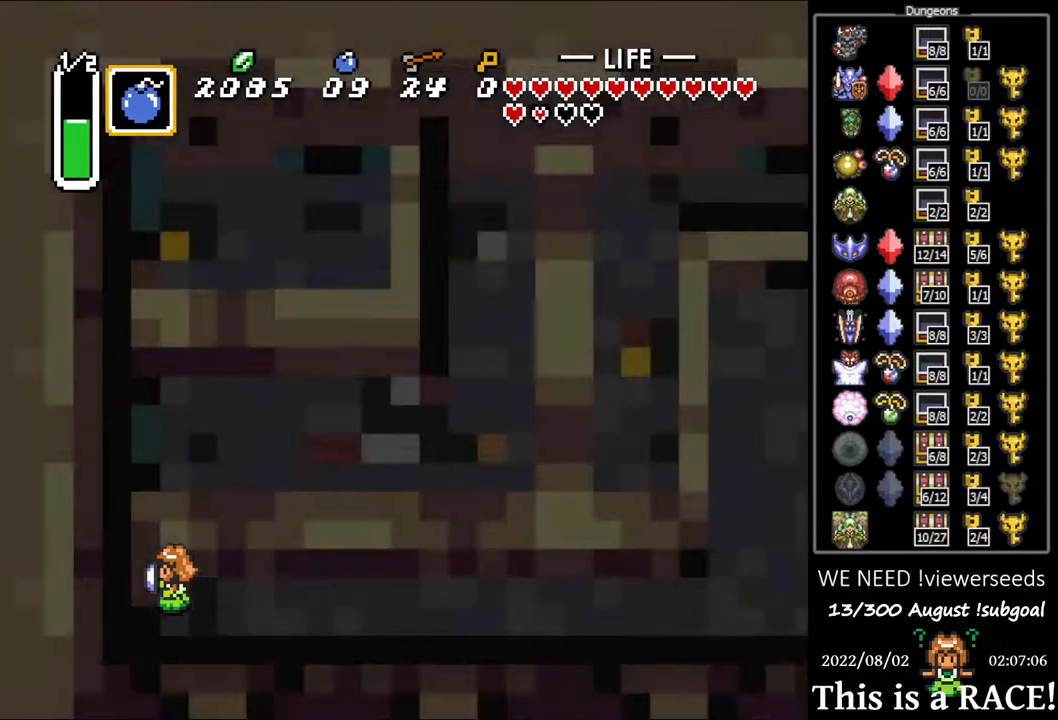
{"buttons": ["DPAD_DOWN"], "events": []}
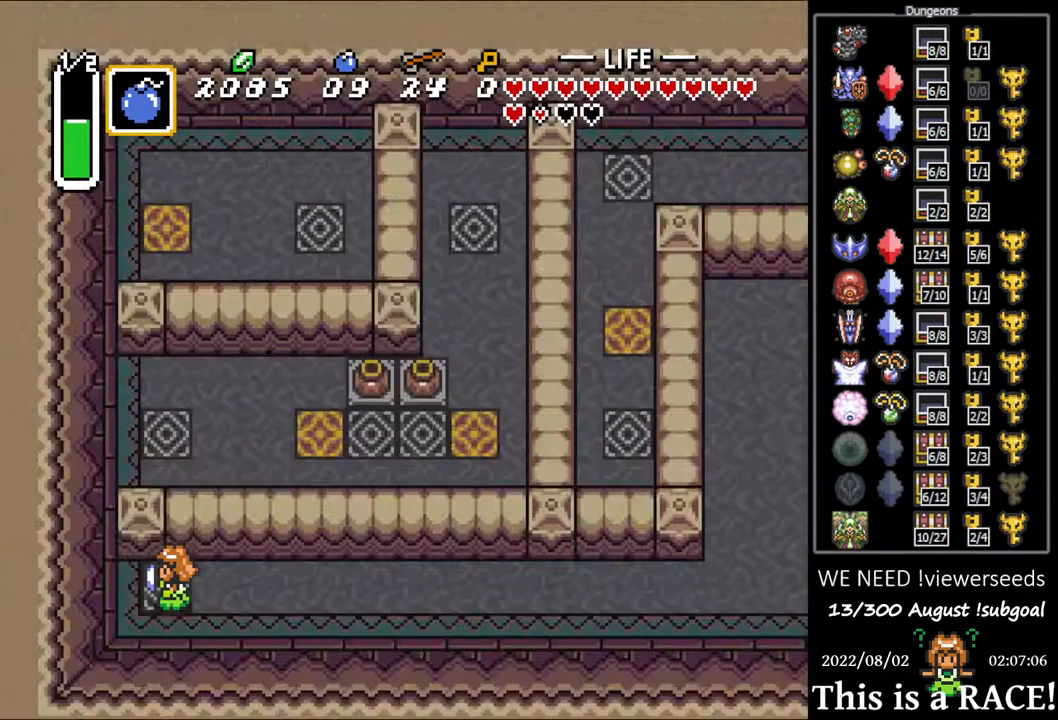
{"buttons": ["DPAD_DOWN"], "events": []}
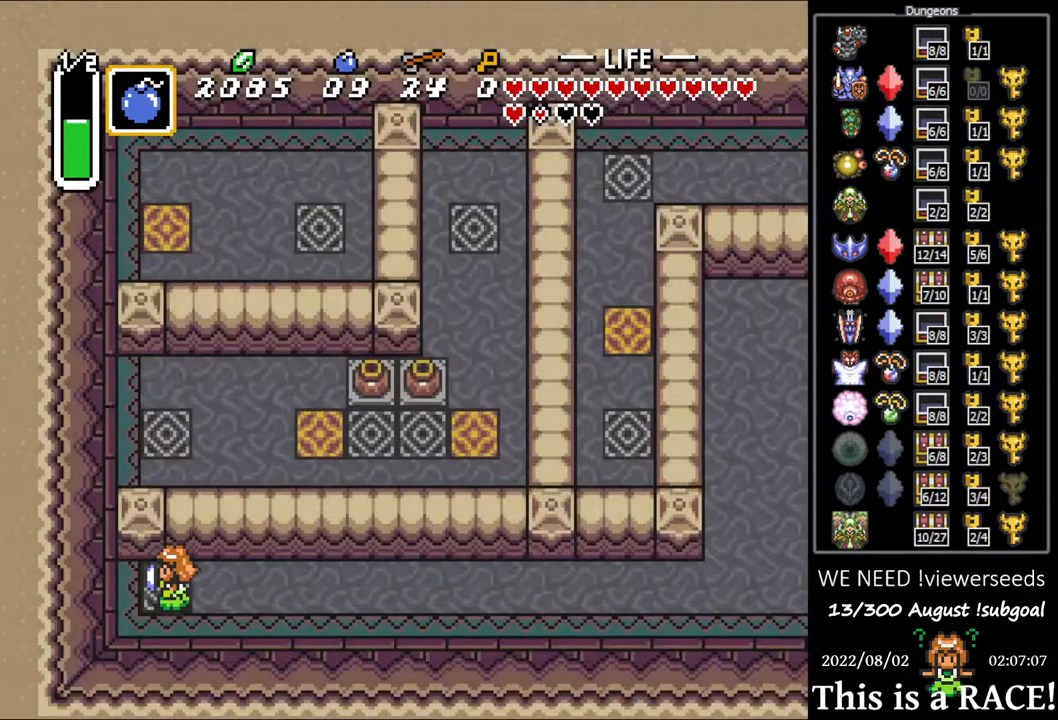
{"buttons": [], "events": [[333, "DPAD_DOWN", "up"]]}
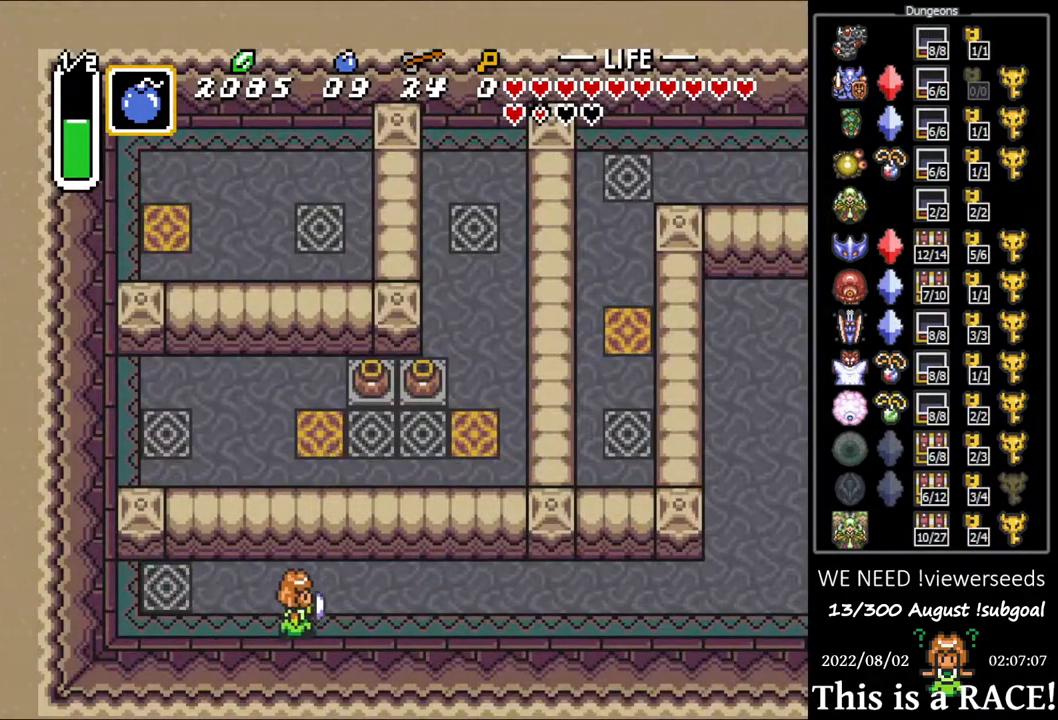
{"buttons": [], "events": []}
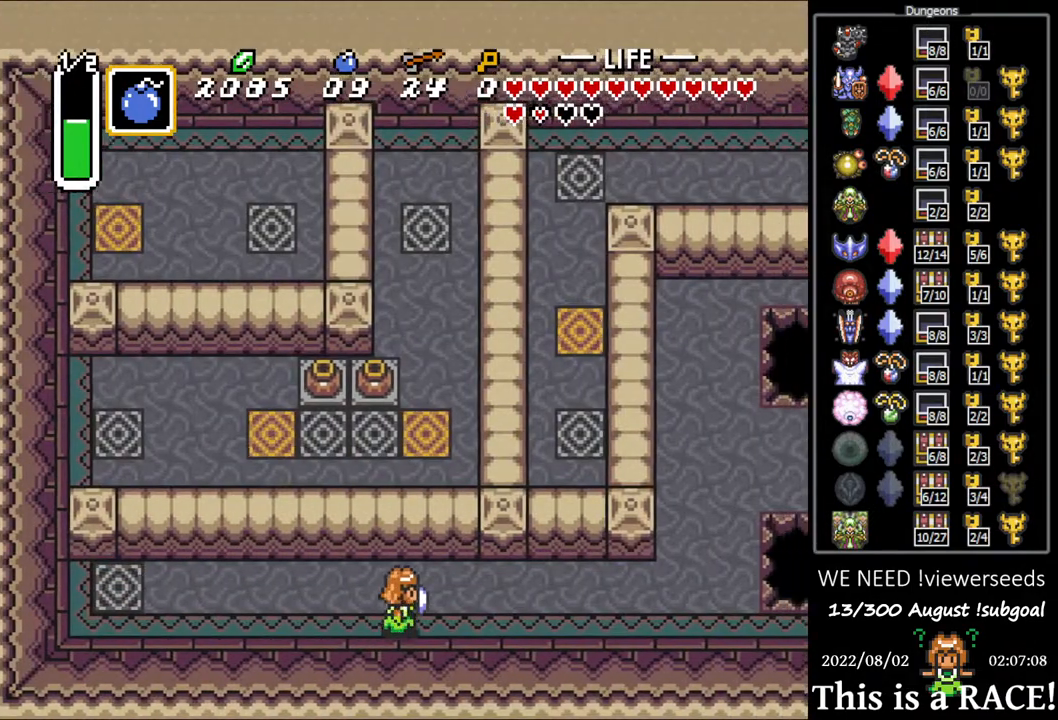
{"buttons": [], "events": []}
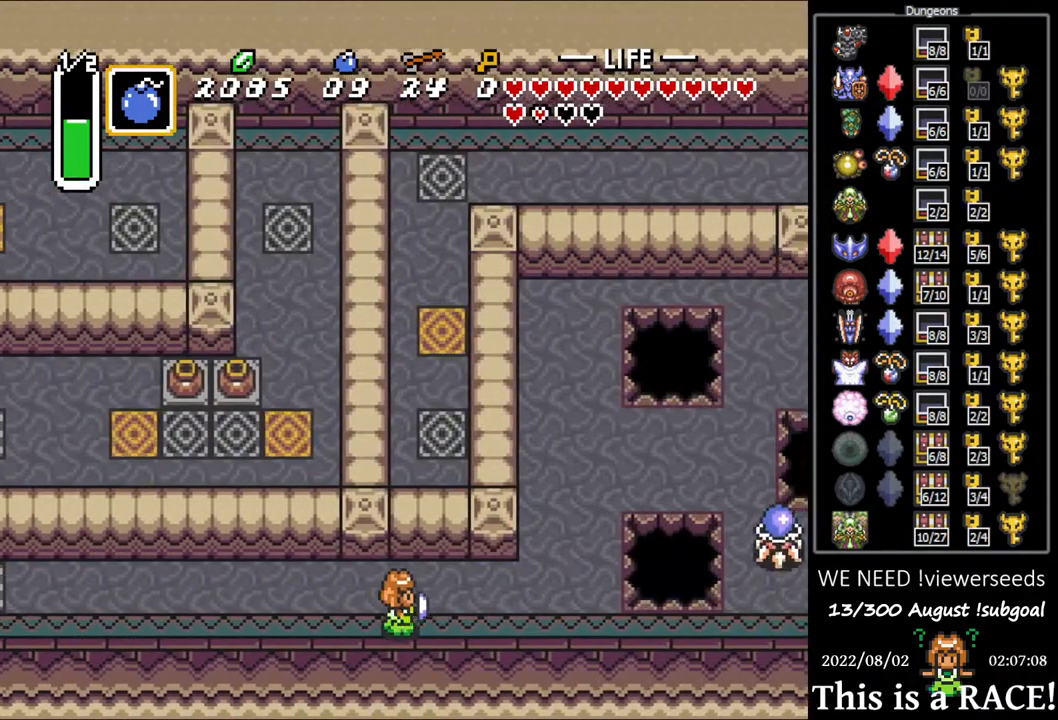
{"buttons": [], "events": []}
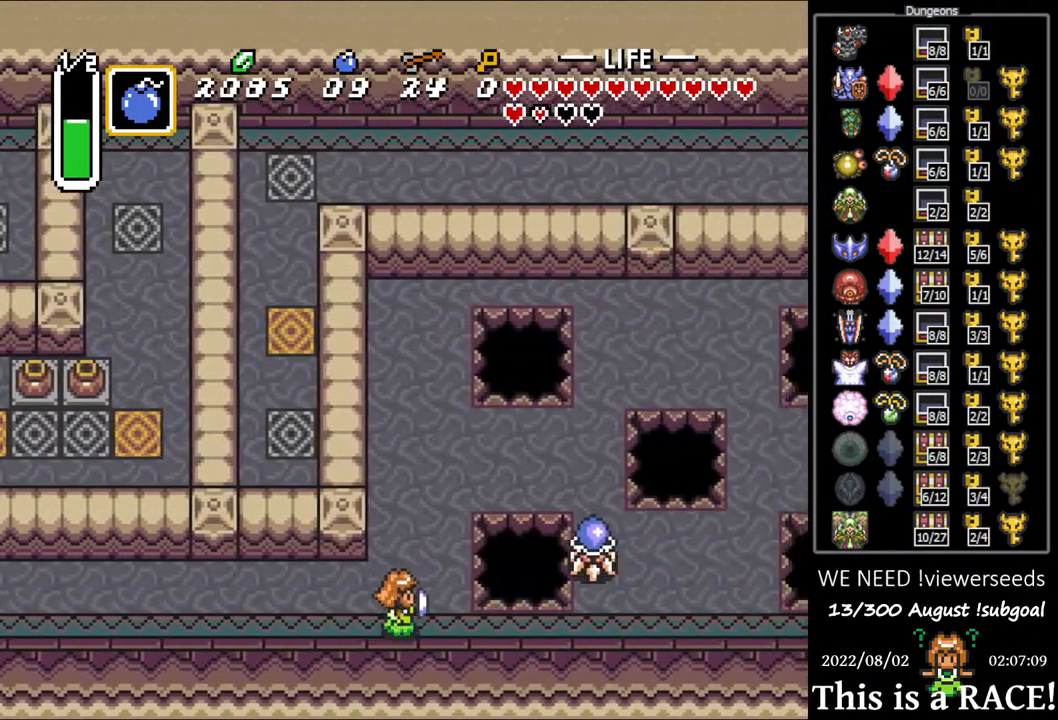
{"buttons": ["DPAD_DOWN"], "events": [[100, "DPAD_DOWN", "down"]]}
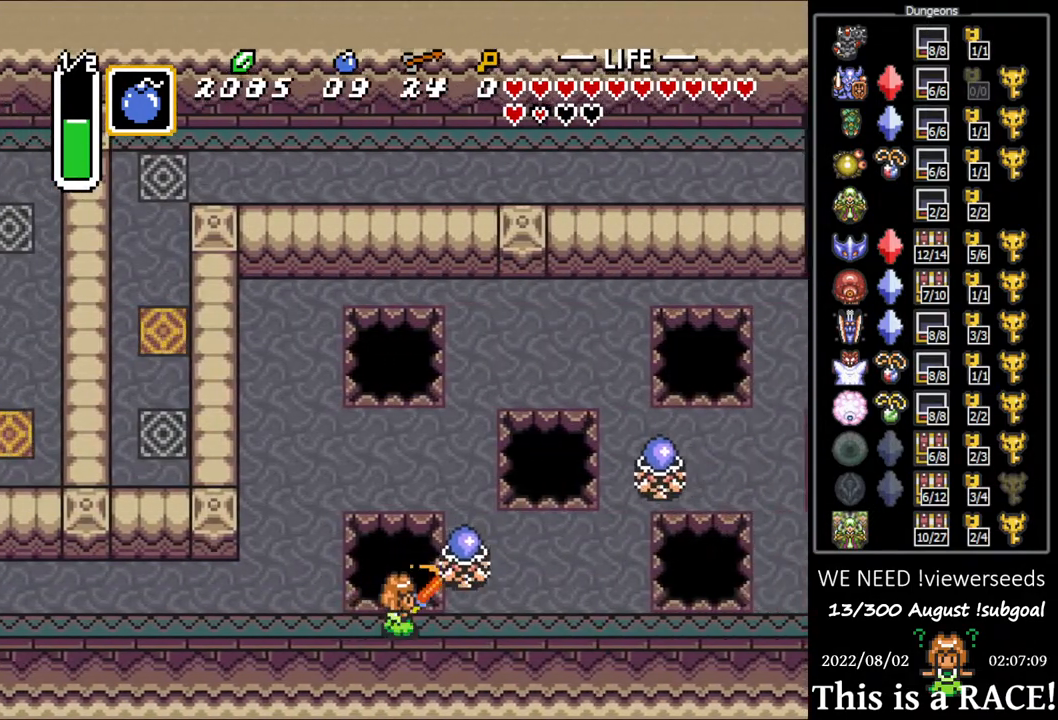
{"buttons": ["DPAD_DOWN"], "events": []}
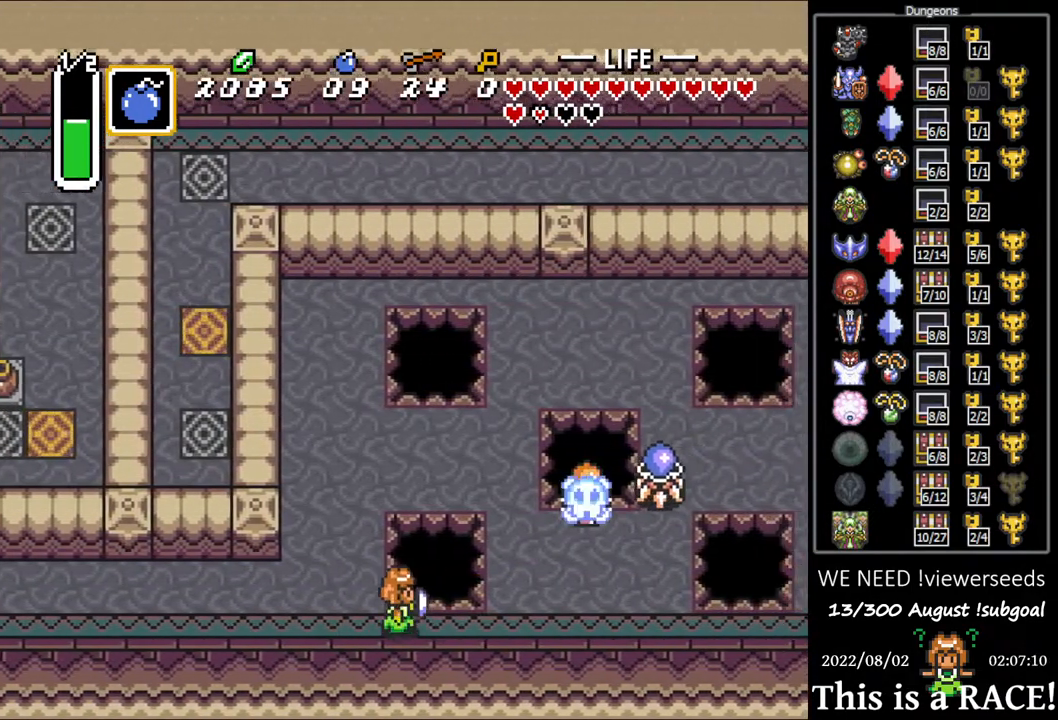
{"buttons": ["DPAD_DOWN"], "events": []}
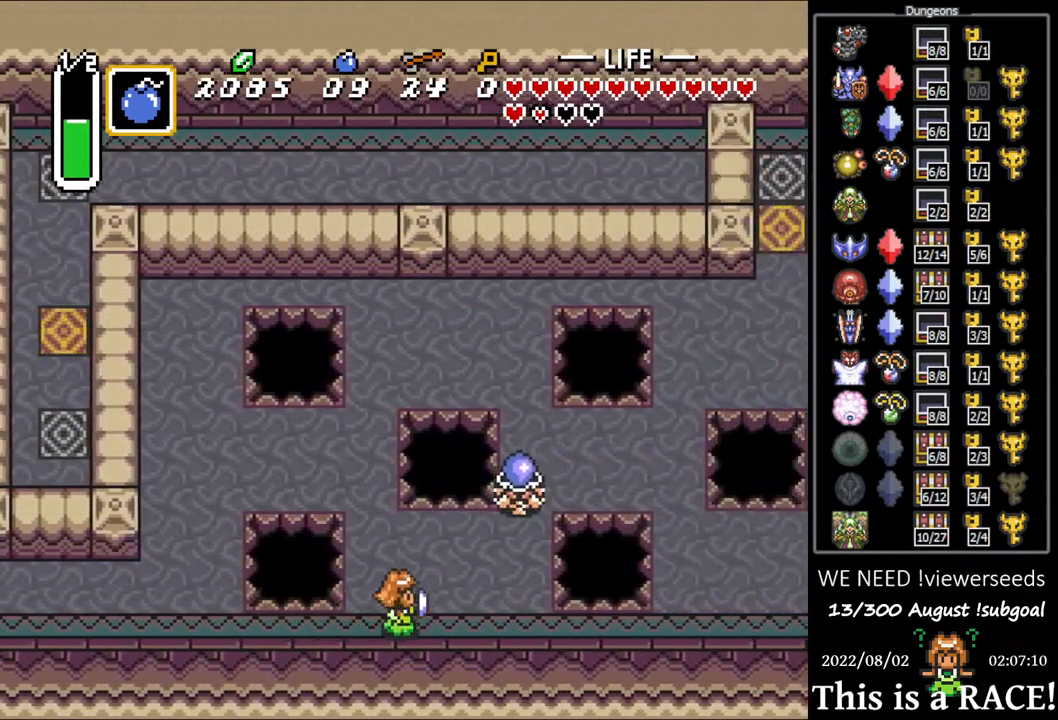
{"buttons": [], "events": [[233, "DPAD_DOWN", "up"]]}
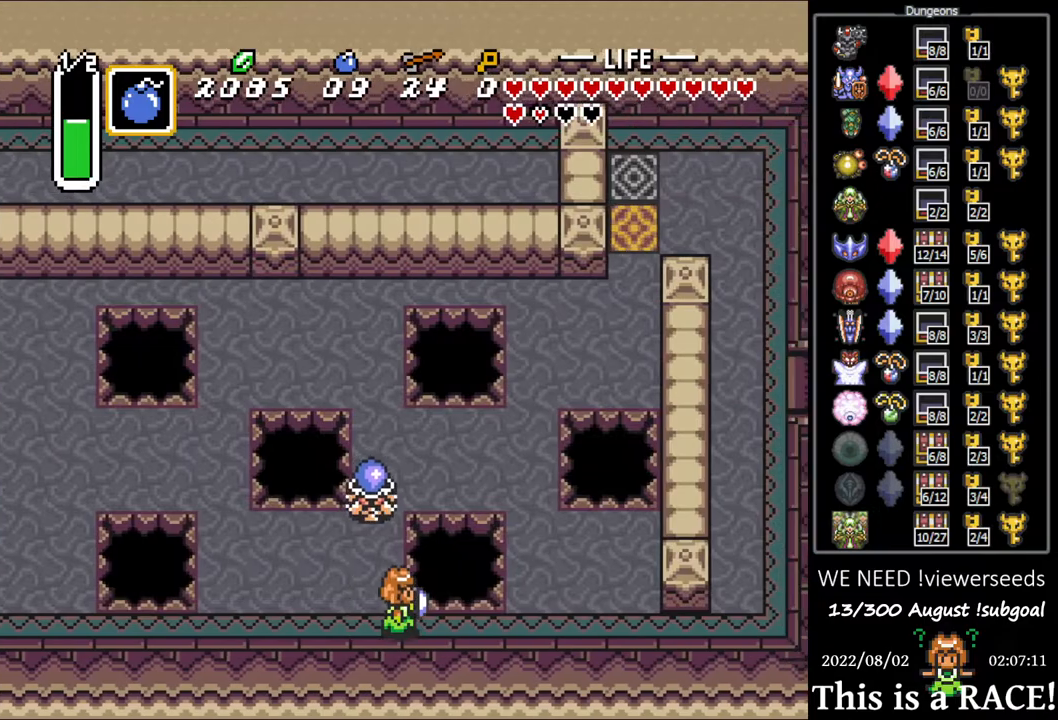
{"buttons": ["DPAD_UP"], "events": [[450, "DPAD_UP", "down"]]}
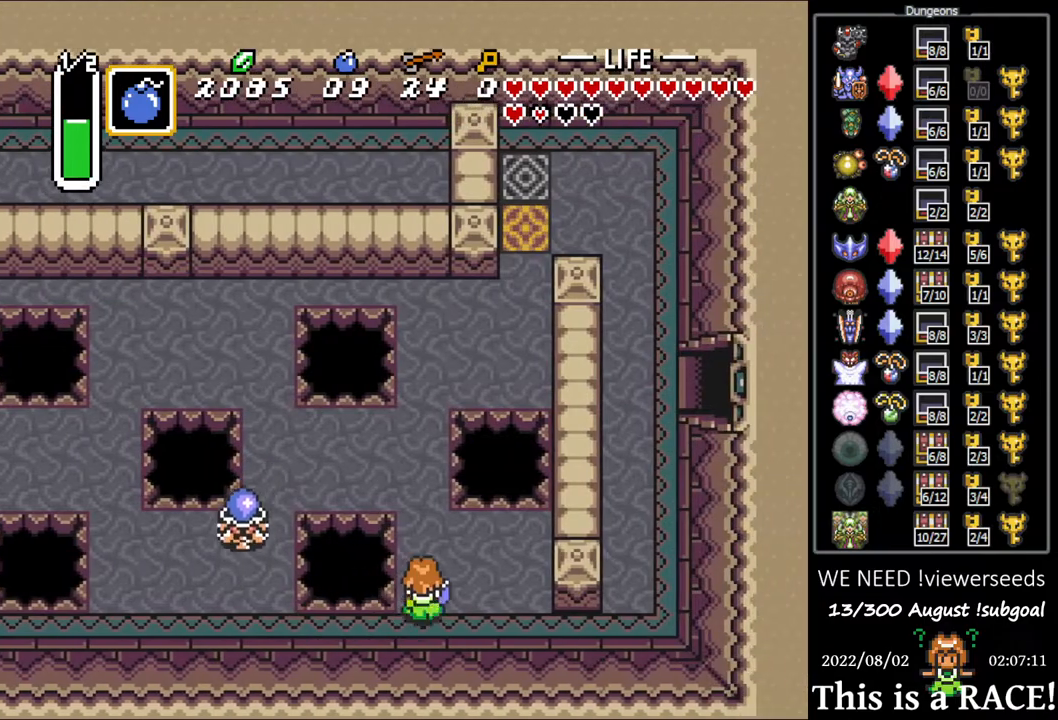
{"buttons": ["DPAD_UP"], "events": []}